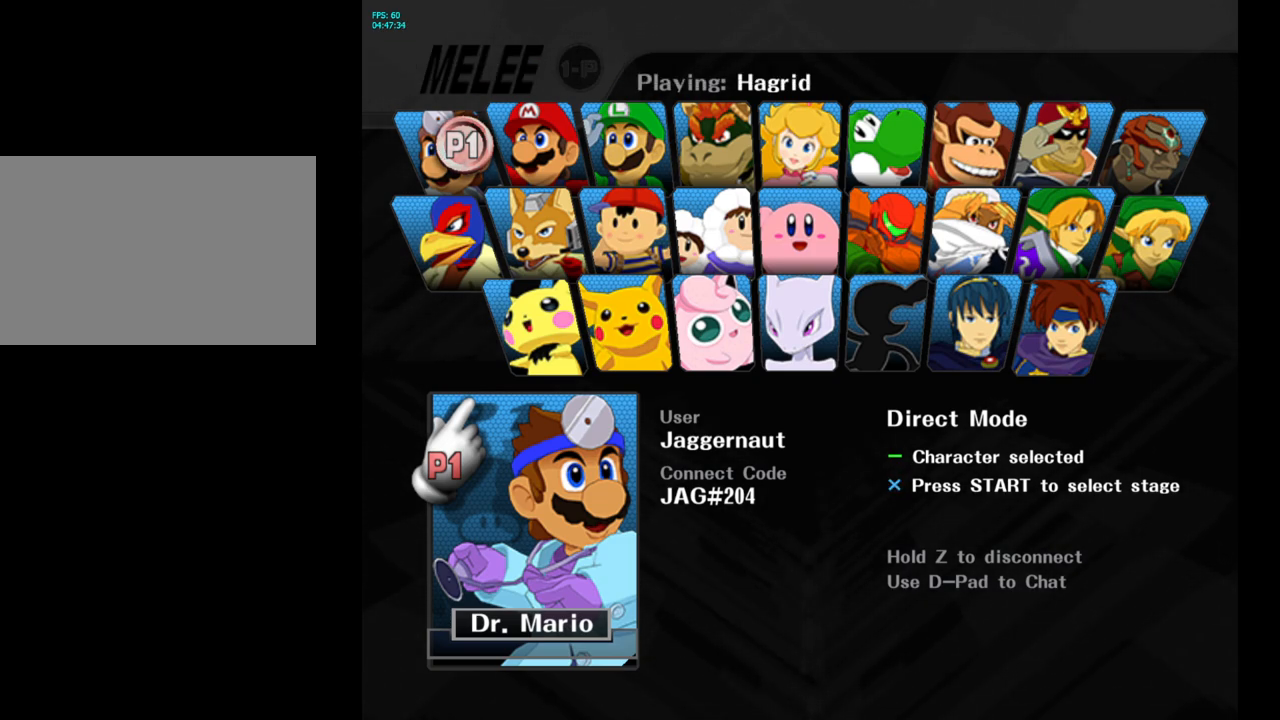
Gameplay with a controller (Nintendo layout); each line is a JSON object with the inputs held at the frame after it. "events" lists button and stick changes between this image and that frame as [ms after this image, input, new state], when the widget could be followed in between. Not read: L3 R3.
{"buttons": ["START"], "left_stick": "center", "right_stick": "center", "events": [[483, "START", "down"]]}
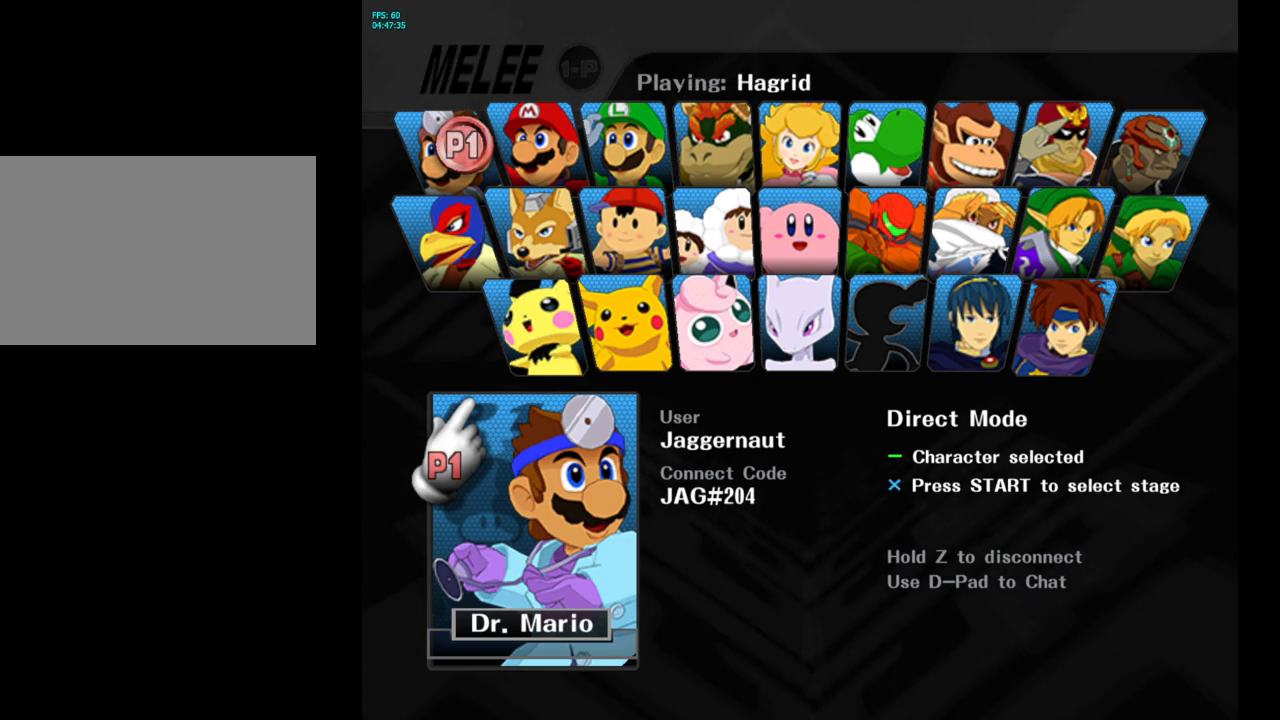
{"buttons": [], "left_stick": "up", "right_stick": "center", "events": [[67, "START", "up"], [333, "left_stick", "up"]]}
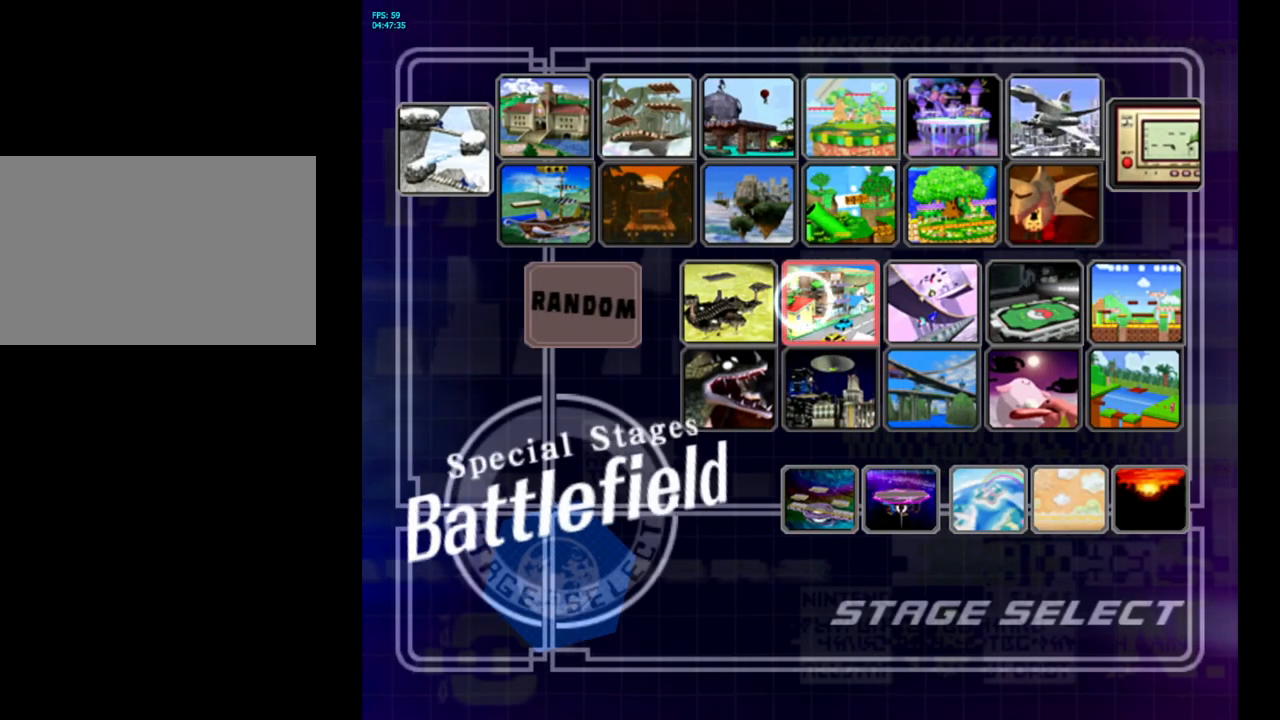
{"buttons": ["A"], "left_stick": "center", "right_stick": "center", "events": [[217, "left_stick", "center"], [417, "A", "down"]]}
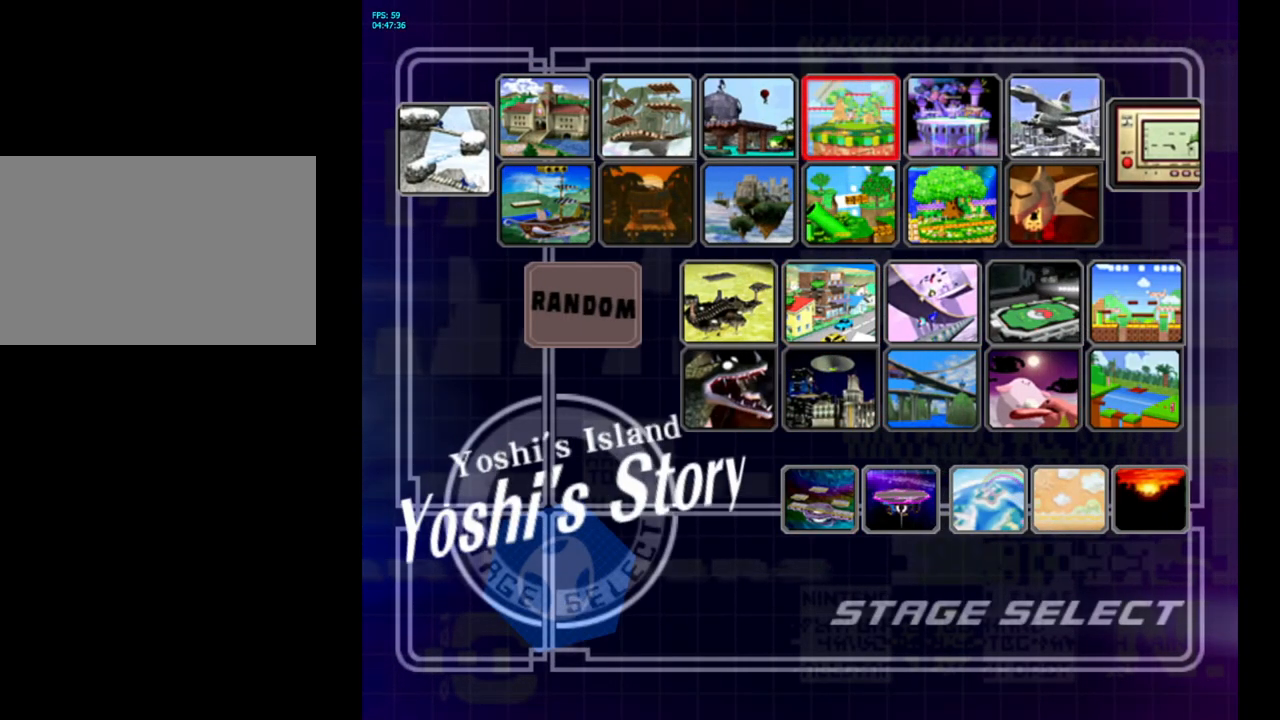
{"buttons": ["L1", "R1"], "left_stick": "center", "right_stick": "center", "events": [[250, "A", "up"], [250, "L1", "down"], [250, "R1", "down"], [350, "L1", "up"], [433, "L1", "down"]]}
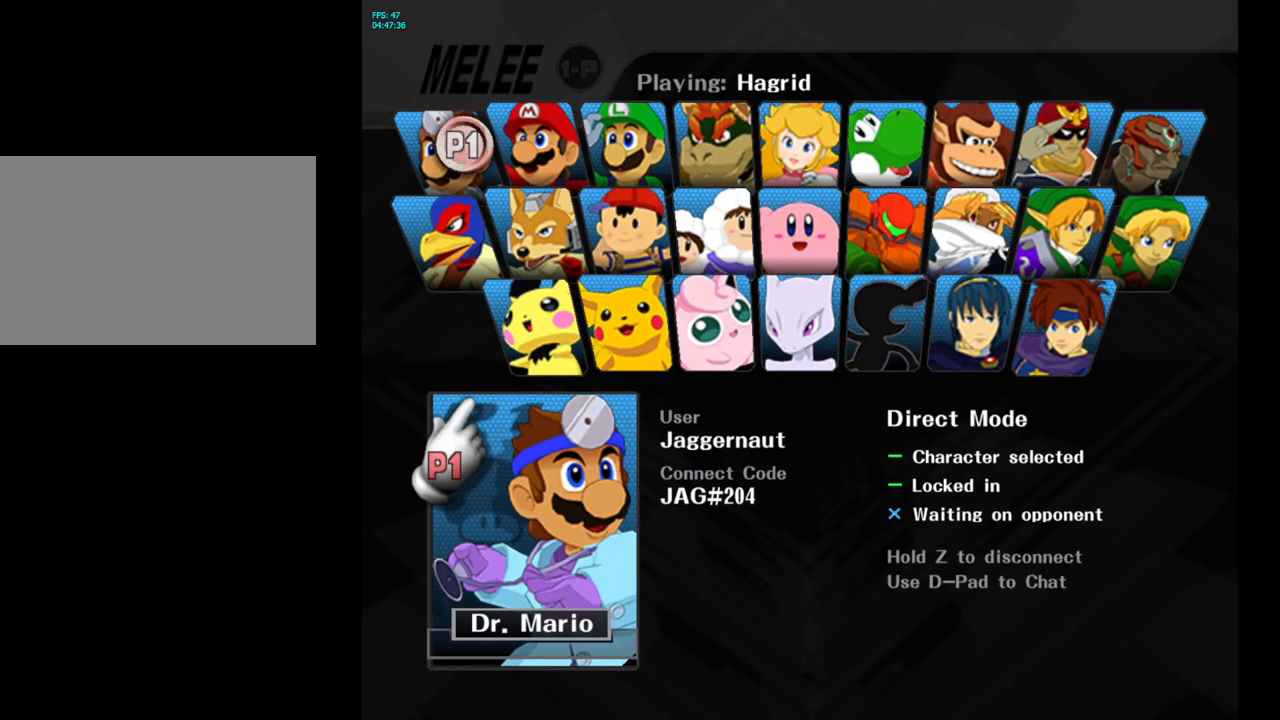
{"buttons": [], "left_stick": "center", "right_stick": "center", "events": [[333, "L1", "up"], [333, "R1", "up"]]}